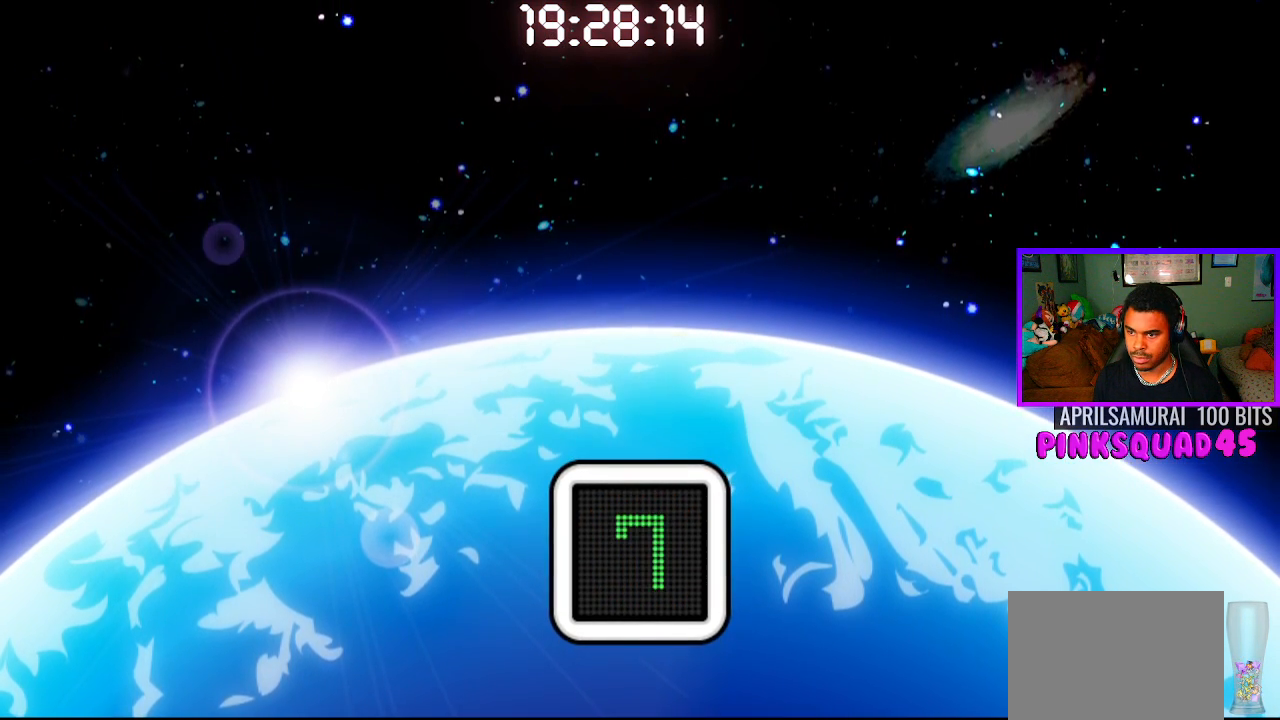
Gameplay with a controller (PlayStation layout); each line is a JSON object with the inputs held at the frame after it. "events" lists button and stick changes between this image and that frame as [ms after this image, input, new state], when the widget could be followed in between. Not read: R1.
{"buttons": [], "left_stick": "center", "right_stick": "center", "events": []}
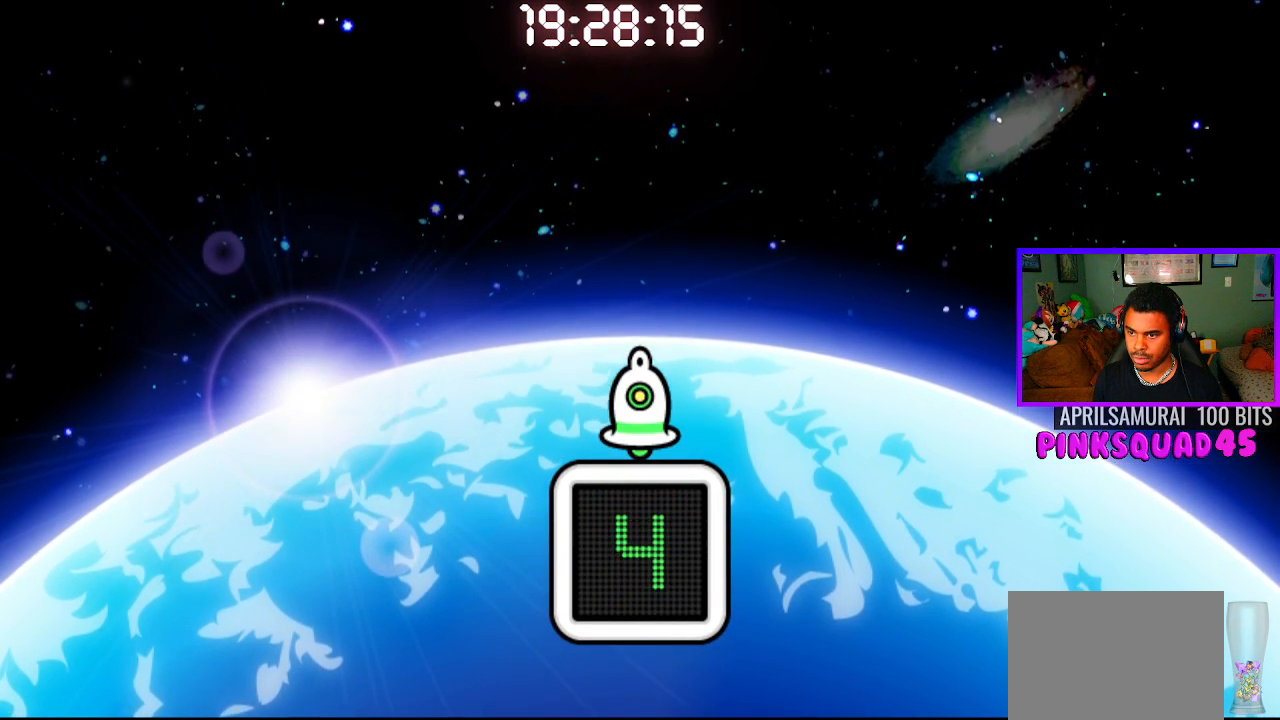
{"buttons": [], "left_stick": "center", "right_stick": "center", "events": [[200, "CROSS", "down"], [283, "CROSS", "up"]]}
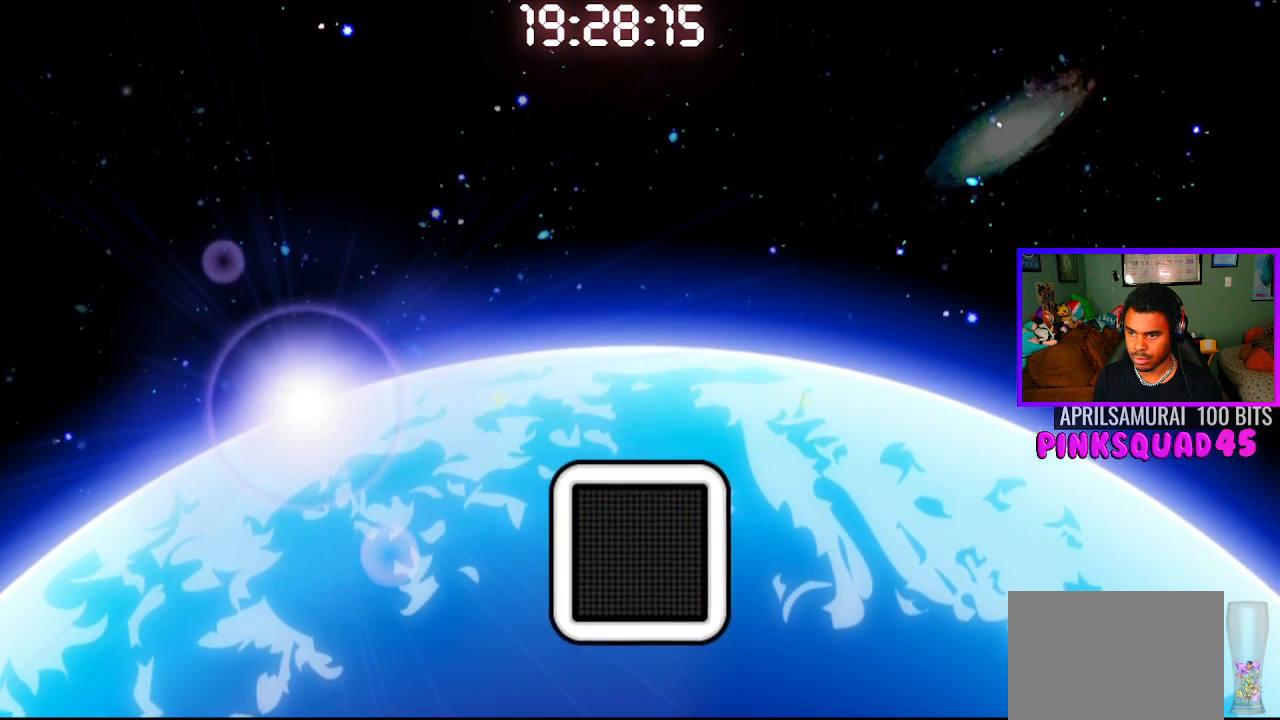
{"buttons": [], "left_stick": "center", "right_stick": "center", "events": []}
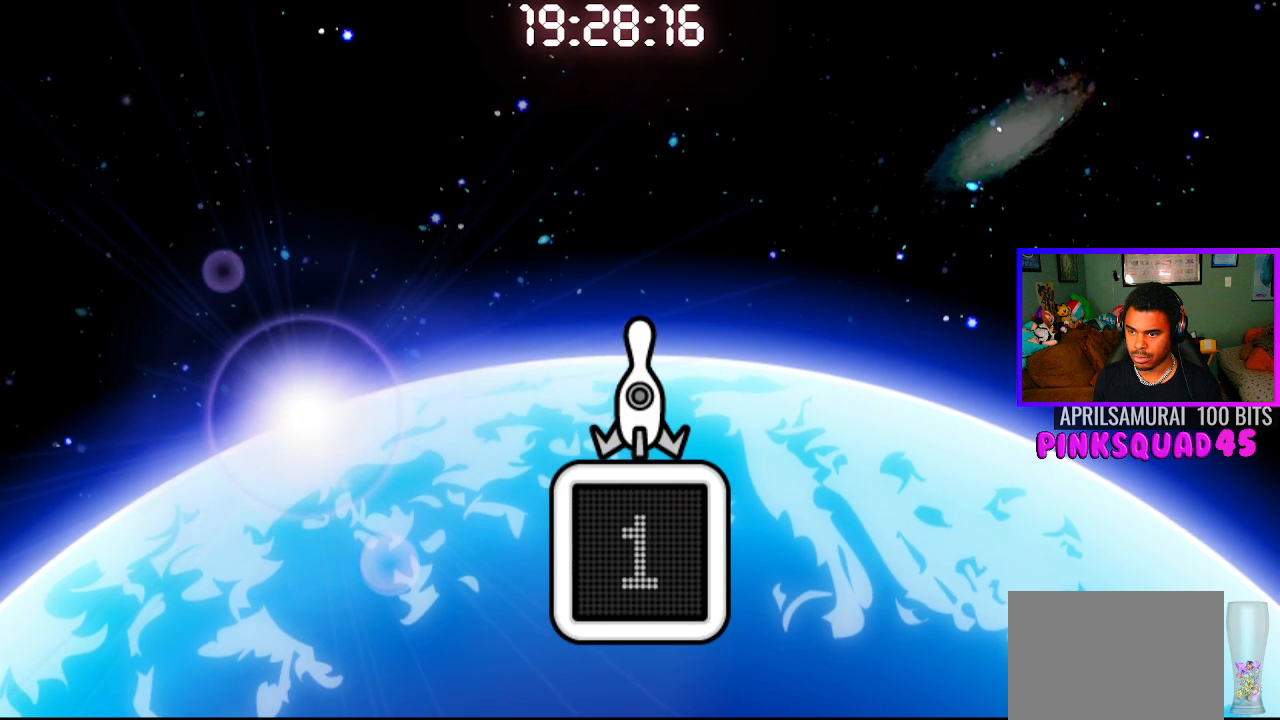
{"buttons": [], "left_stick": "center", "right_stick": "center", "events": []}
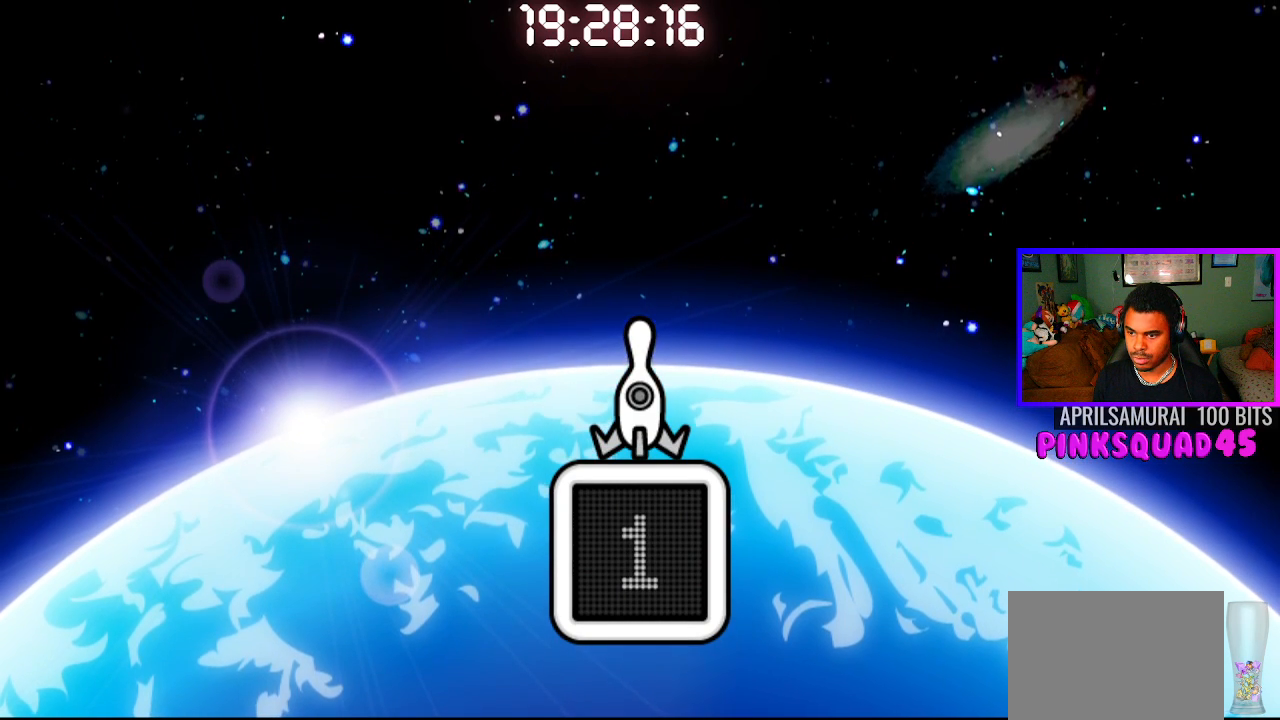
{"buttons": [], "left_stick": "center", "right_stick": "center", "events": [[150, "CROSS", "down"], [250, "CROSS", "up"]]}
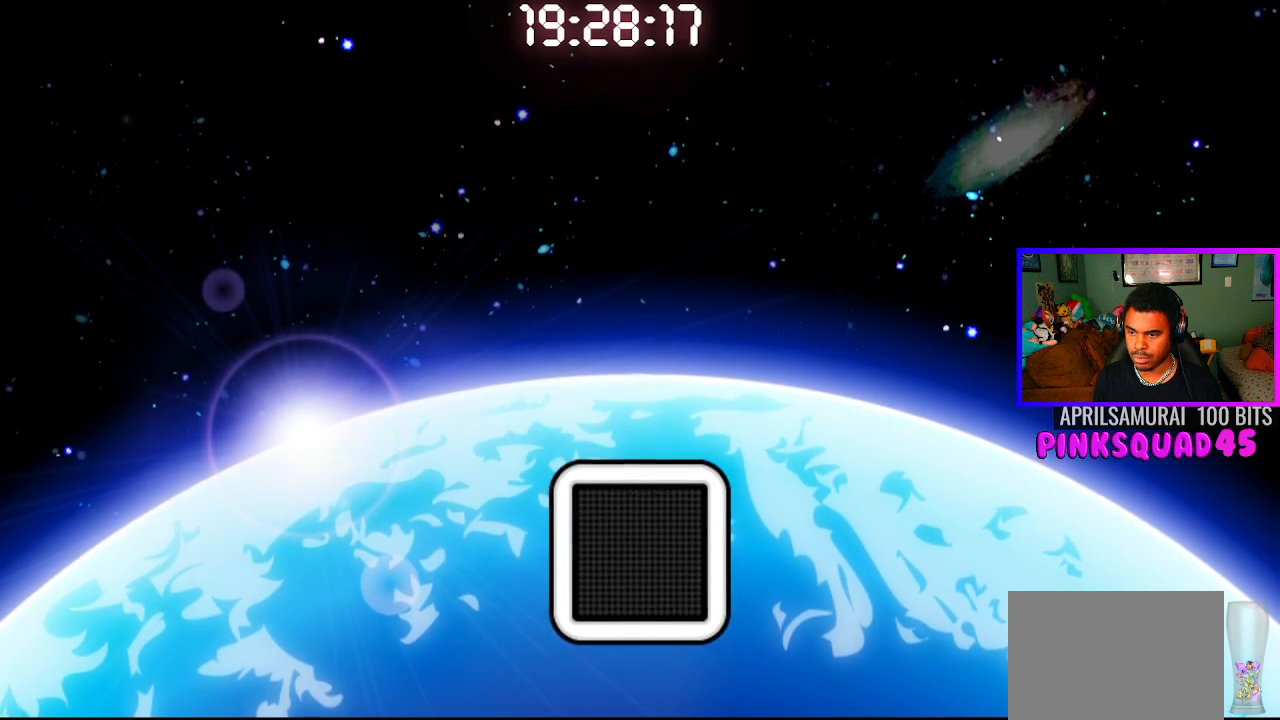
{"buttons": [], "left_stick": "center", "right_stick": "center", "events": []}
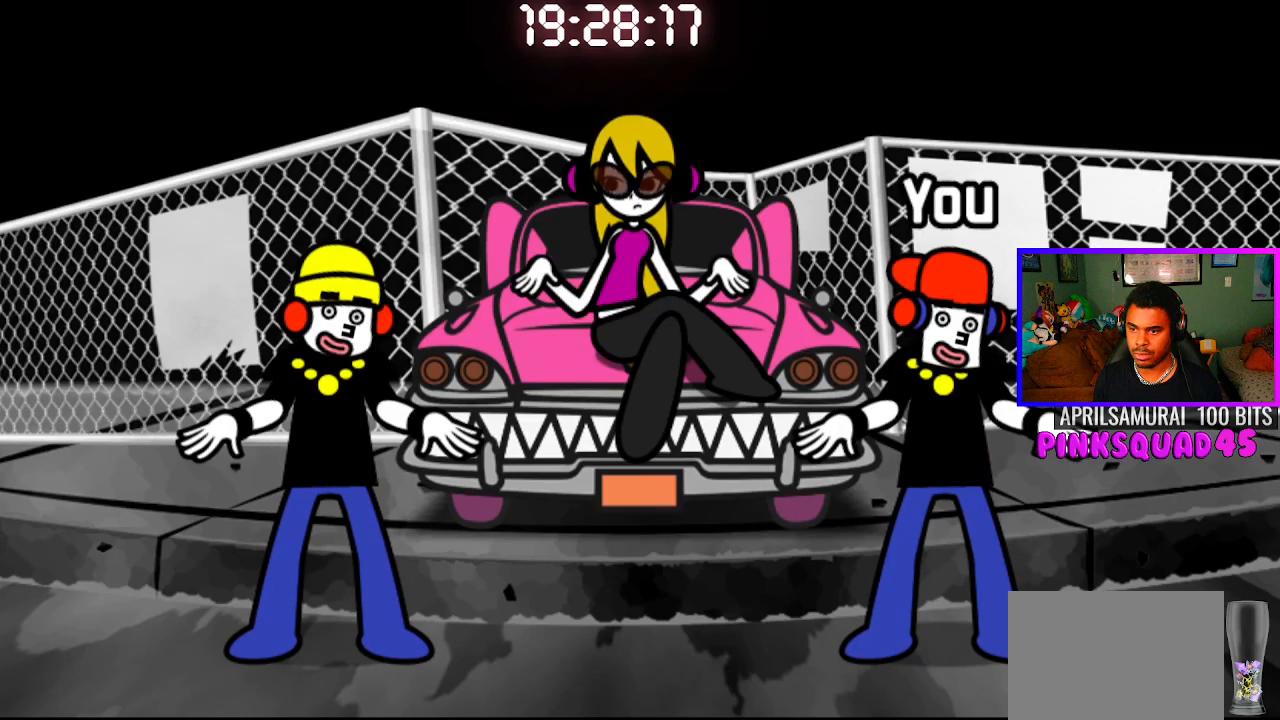
{"buttons": [], "left_stick": "center", "right_stick": "center", "events": []}
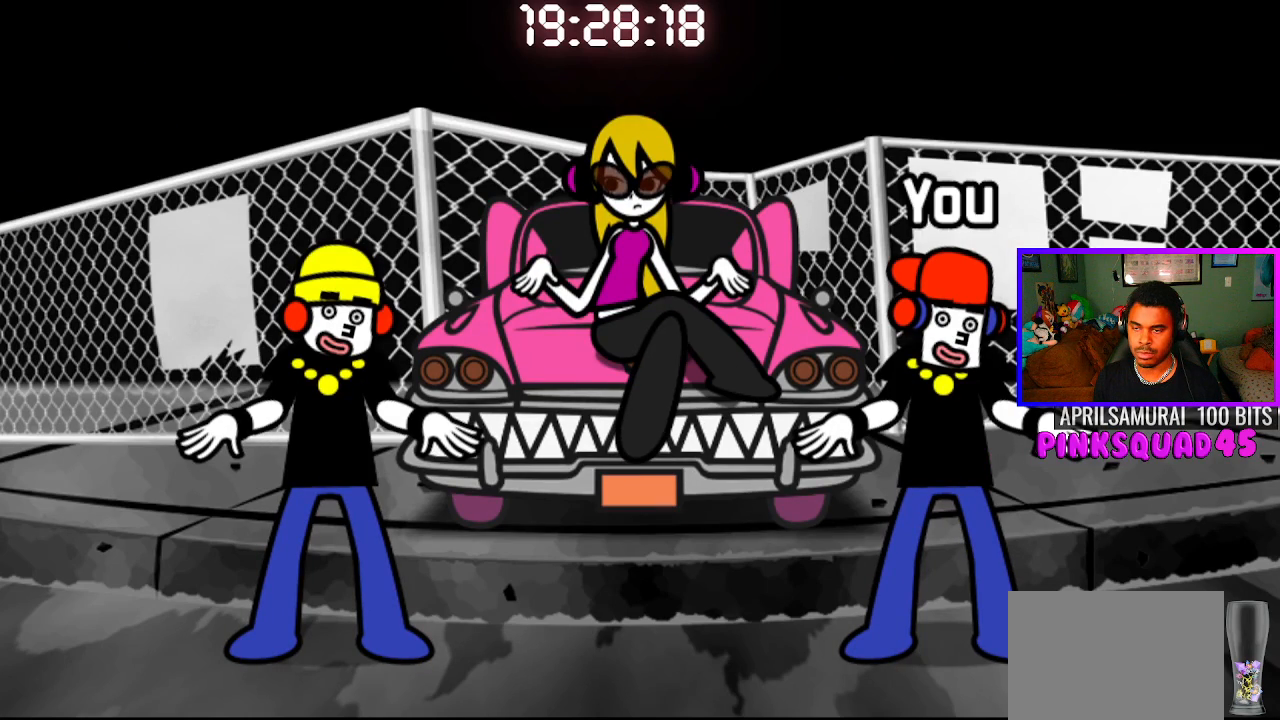
{"buttons": [], "left_stick": "center", "right_stick": "center", "events": []}
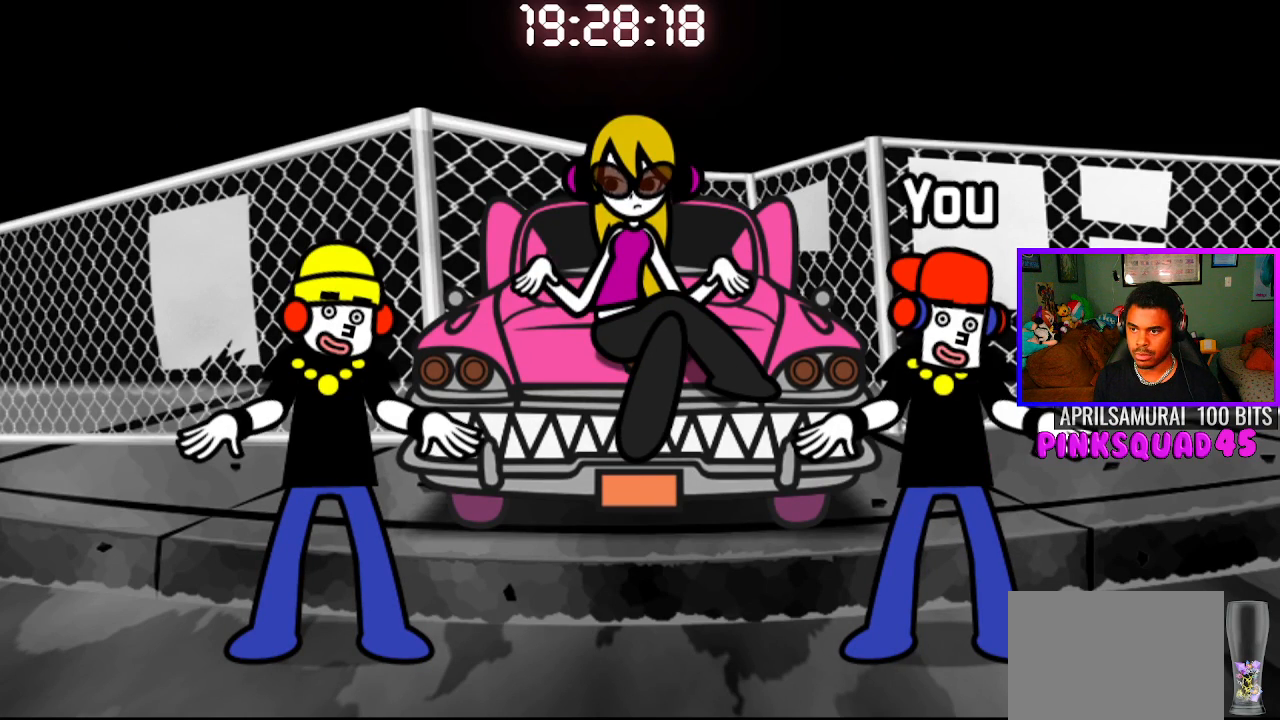
{"buttons": [], "left_stick": "center", "right_stick": "center", "events": []}
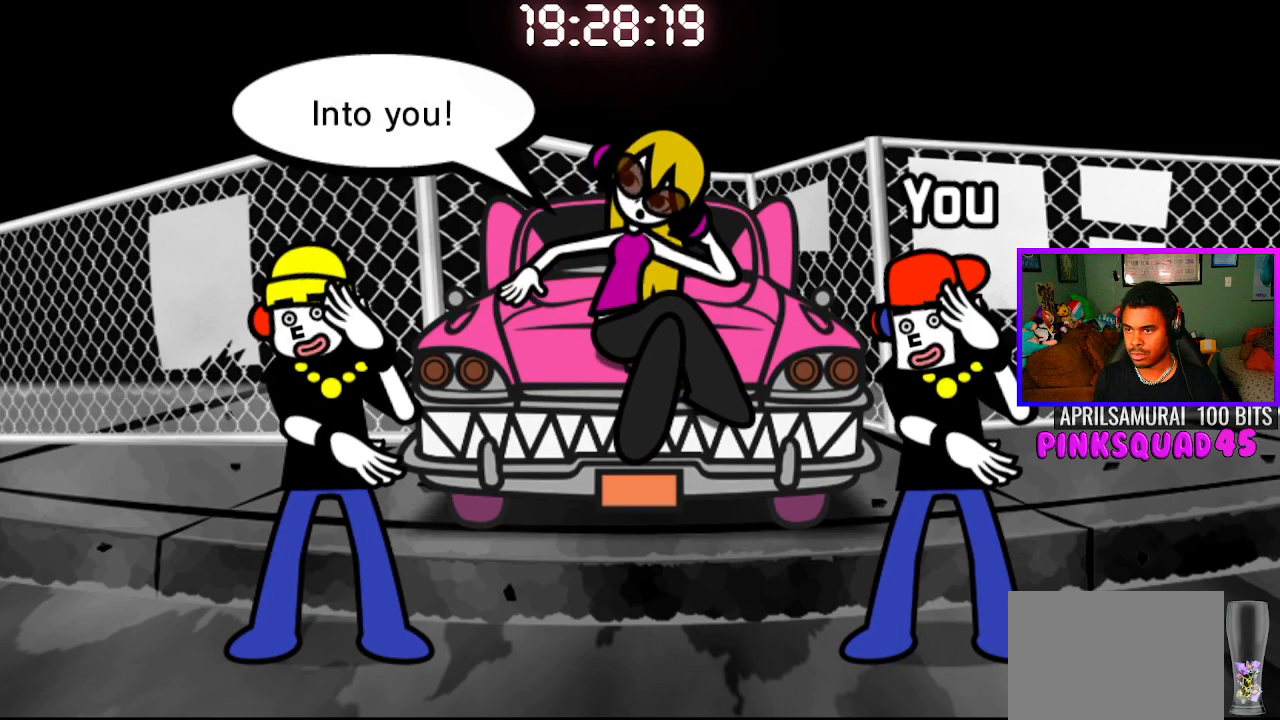
{"buttons": [], "left_stick": "center", "right_stick": "center", "events": []}
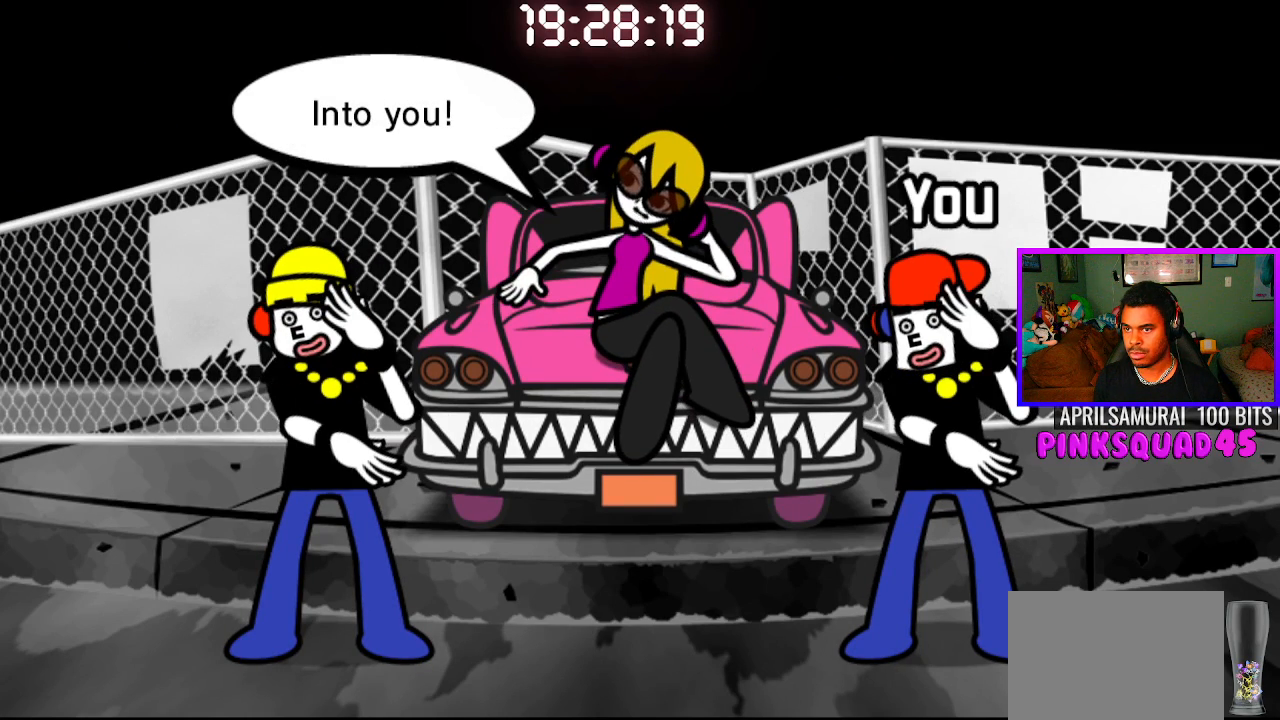
{"buttons": [], "left_stick": "center", "right_stick": "center", "events": [[17, "CROSS", "down"], [100, "CROSS", "up"]]}
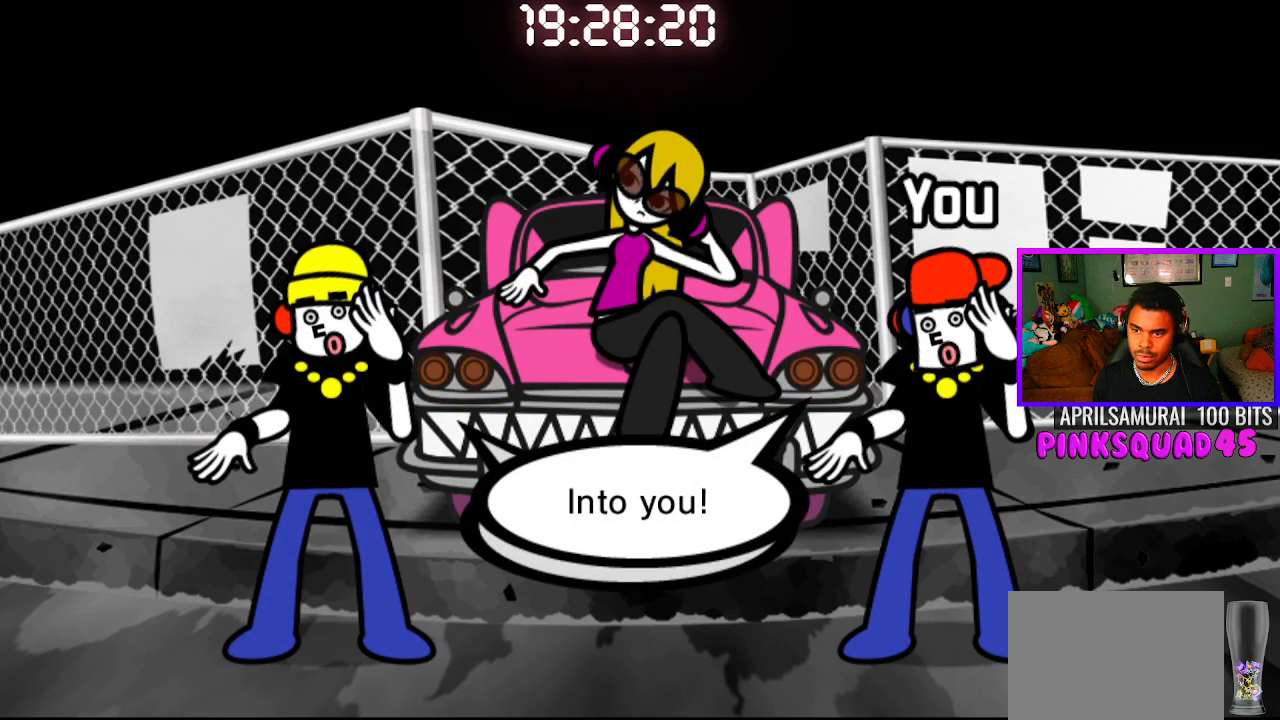
{"buttons": [], "left_stick": "center", "right_stick": "center", "events": []}
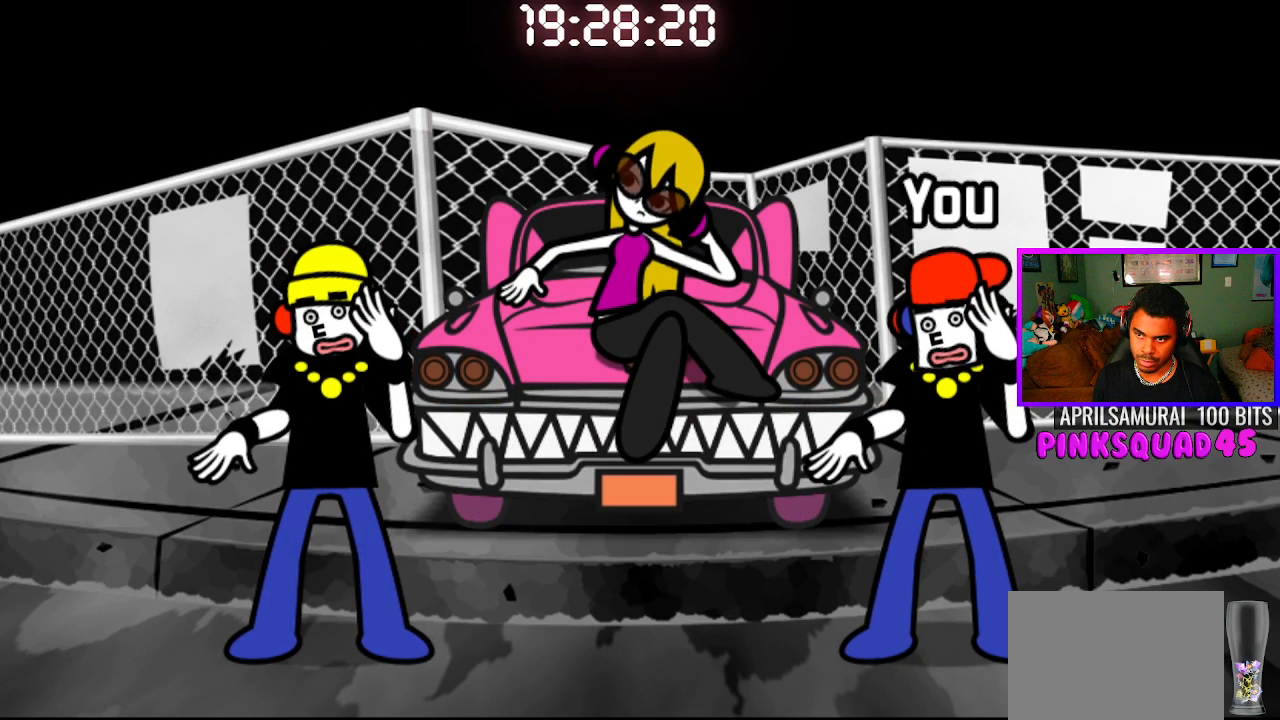
{"buttons": [], "left_stick": "center", "right_stick": "center", "events": []}
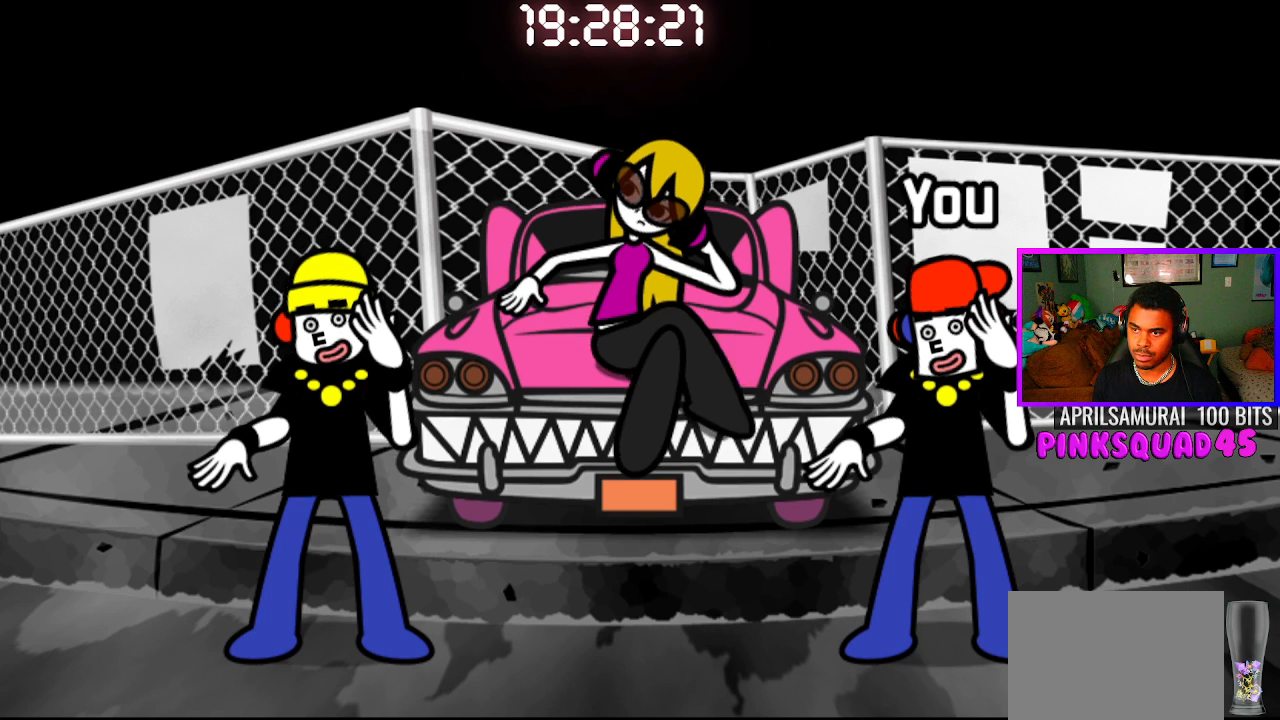
{"buttons": [], "left_stick": "center", "right_stick": "center", "events": []}
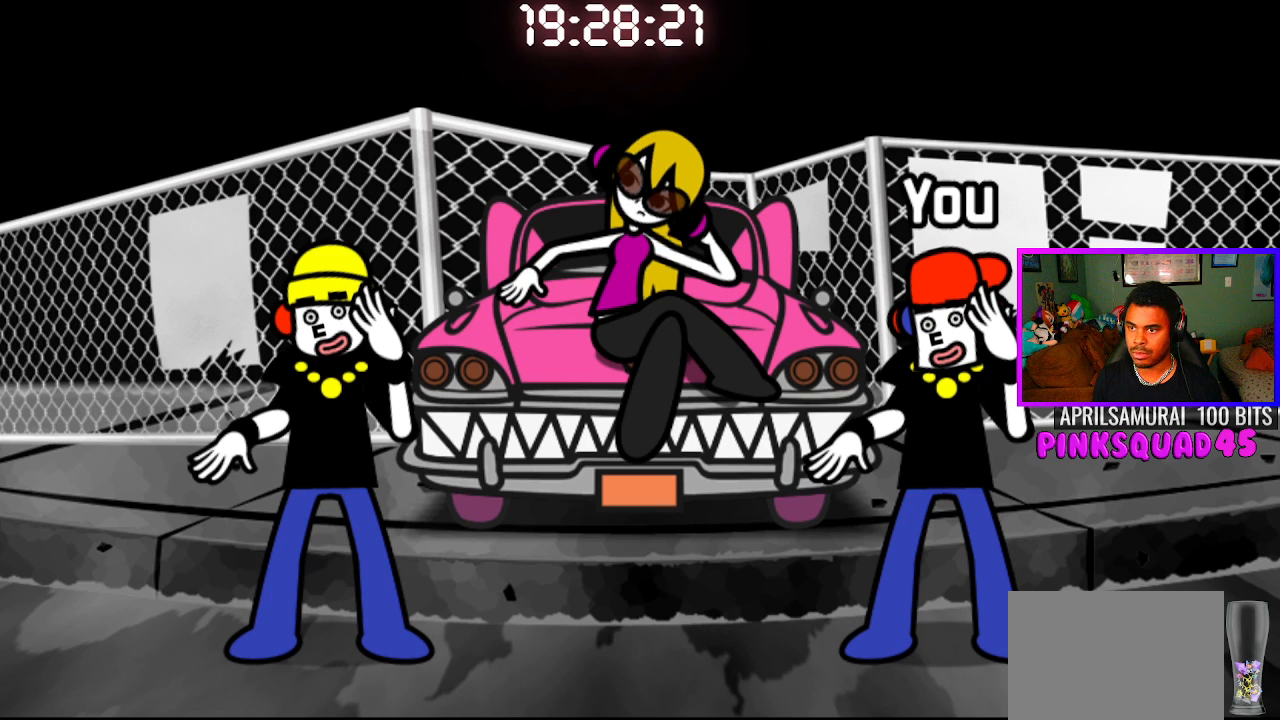
{"buttons": [], "left_stick": "center", "right_stick": "center", "events": []}
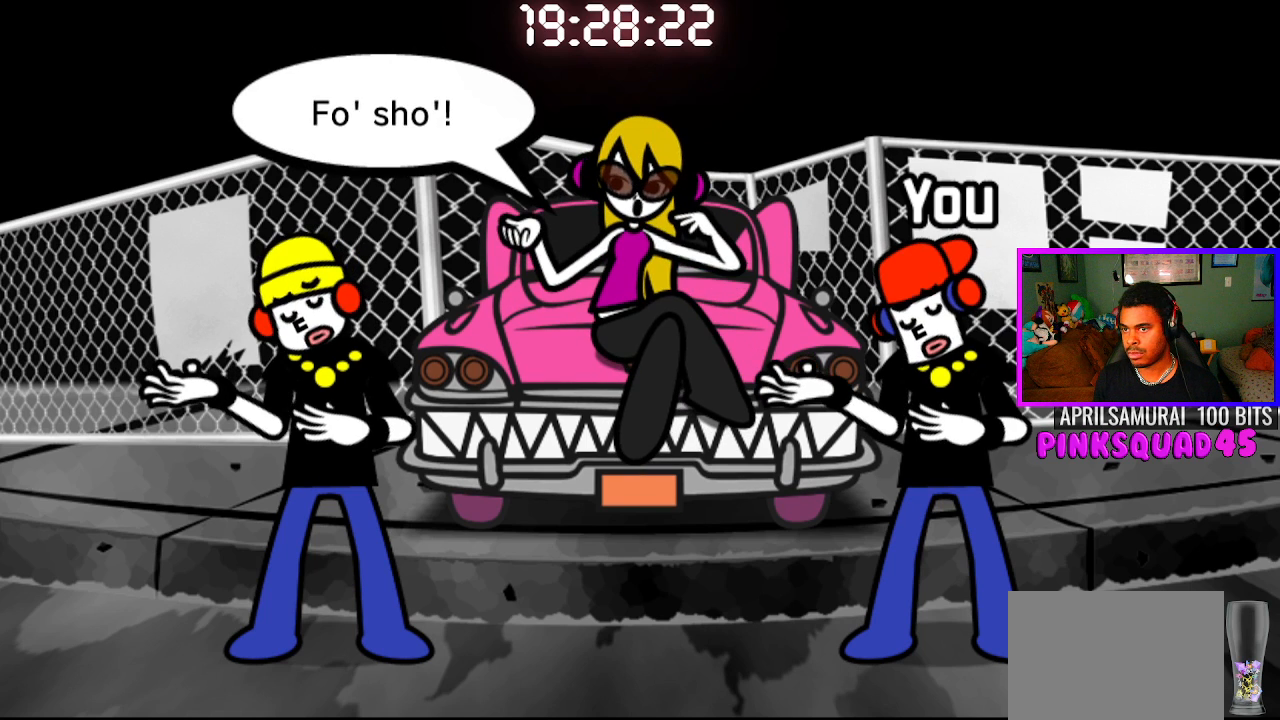
{"buttons": [], "left_stick": "center", "right_stick": "center", "events": [[250, "CROSS", "down"], [333, "CROSS", "up"]]}
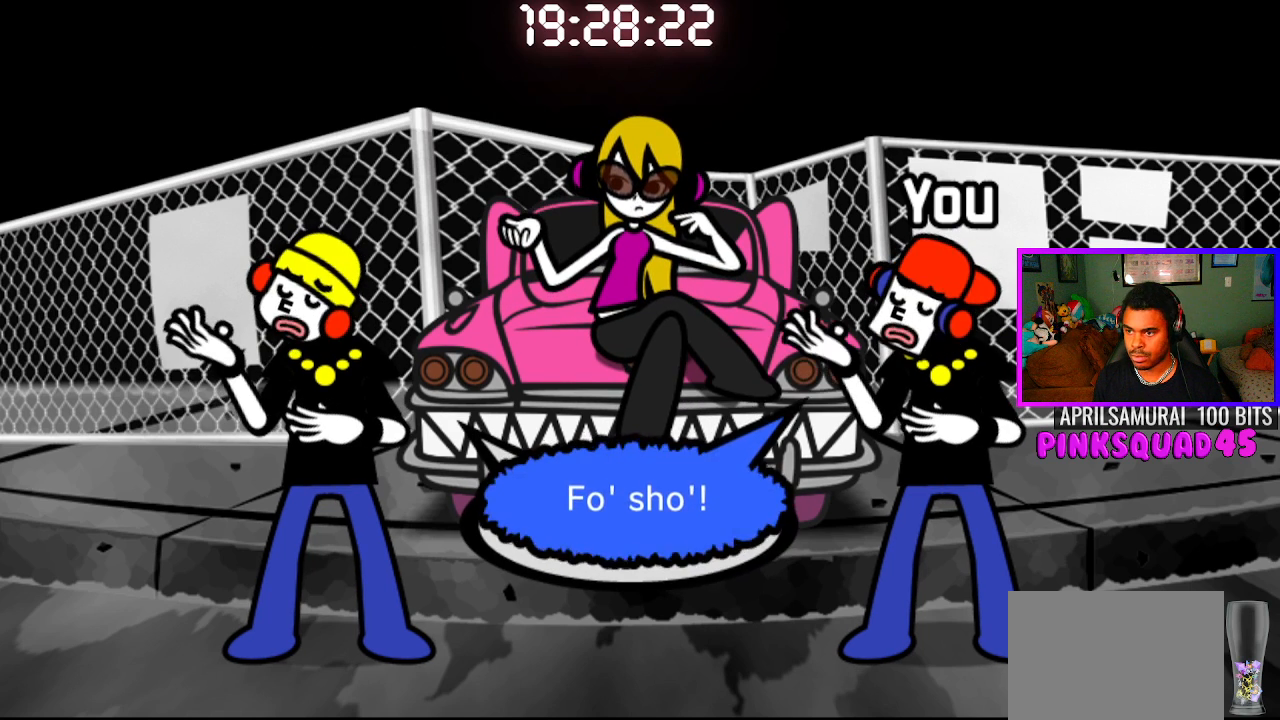
{"buttons": [], "left_stick": "center", "right_stick": "center", "events": []}
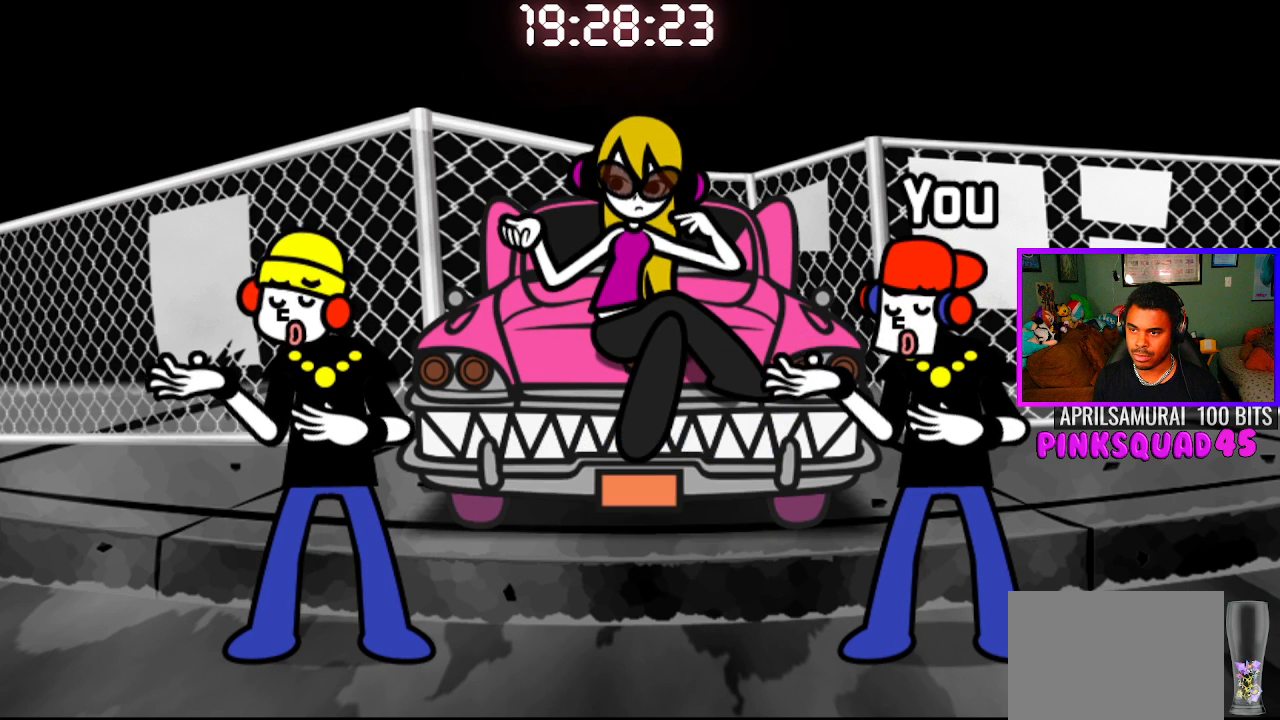
{"buttons": [], "left_stick": "center", "right_stick": "center", "events": []}
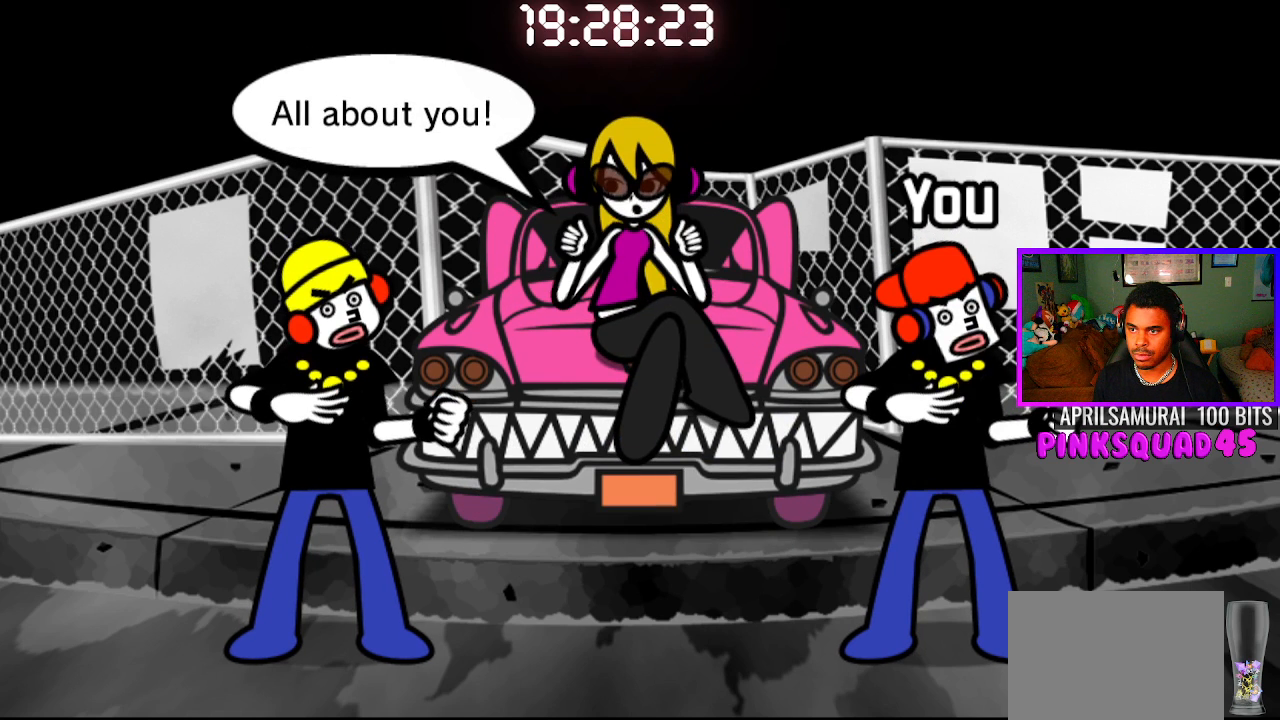
{"buttons": [], "left_stick": "center", "right_stick": "center", "events": [[367, "CROSS", "down"], [433, "CROSS", "up"]]}
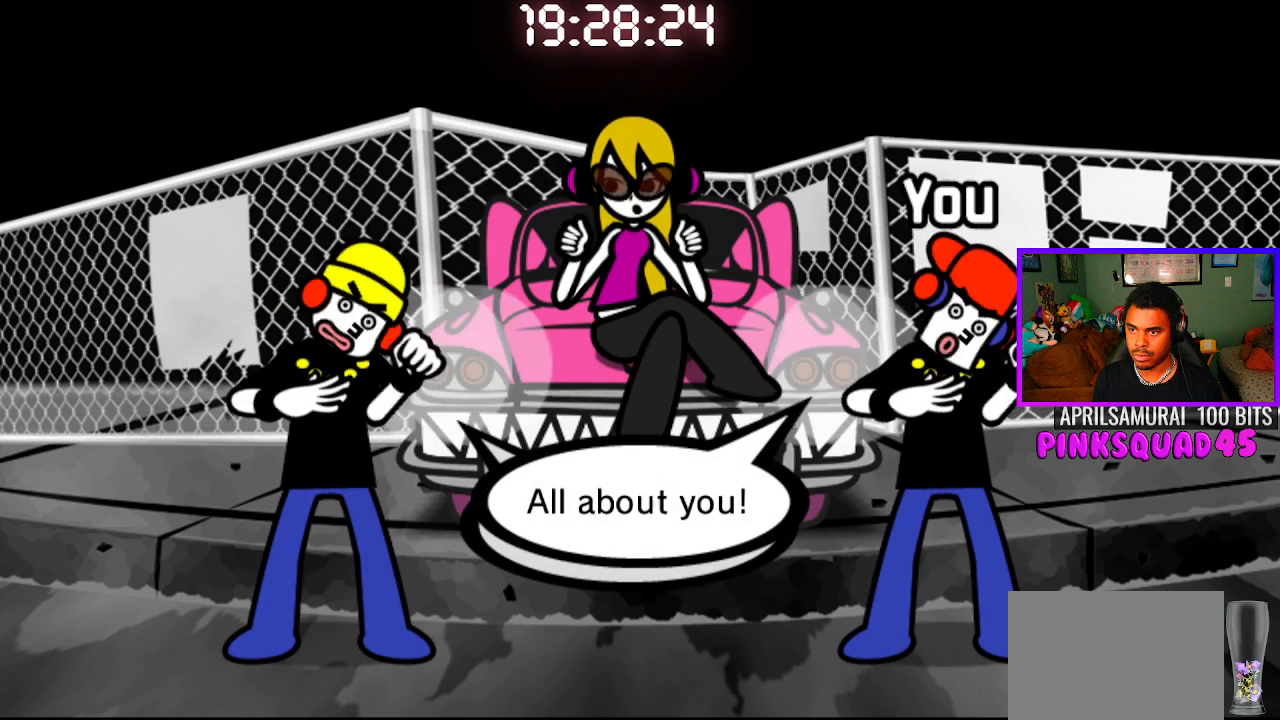
{"buttons": [], "left_stick": "center", "right_stick": "center", "events": []}
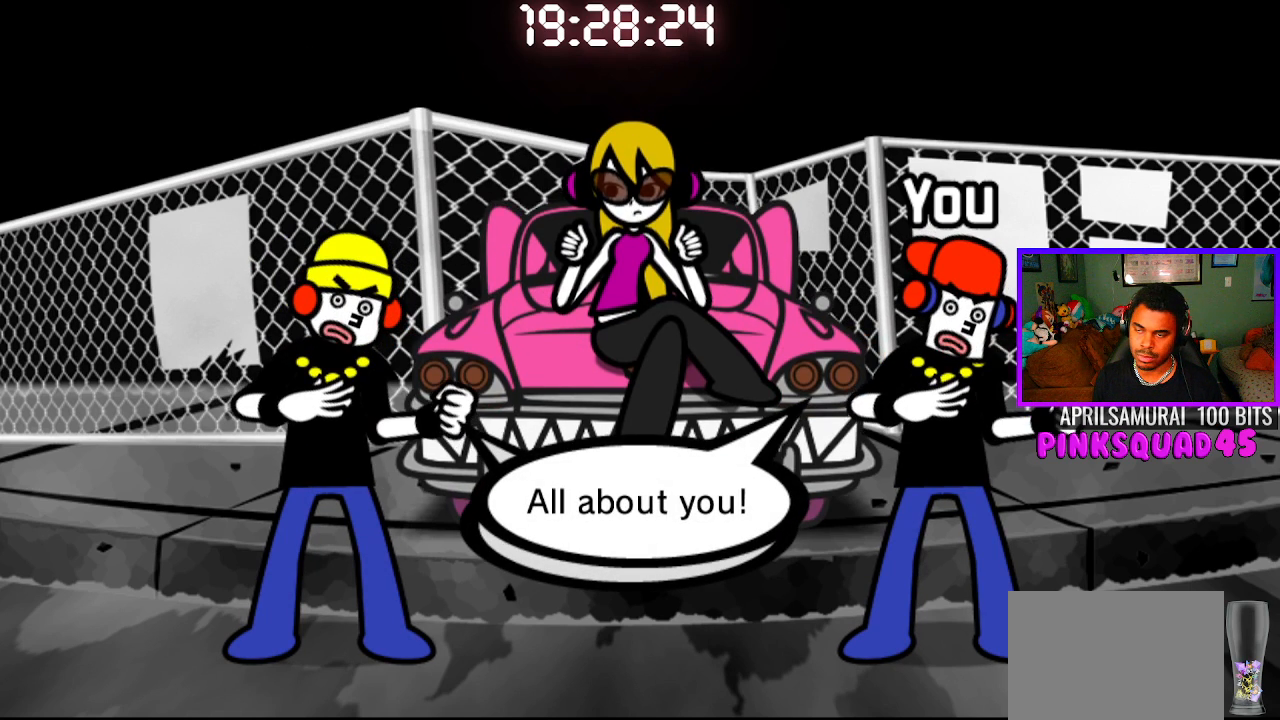
{"buttons": [], "left_stick": "center", "right_stick": "center", "events": []}
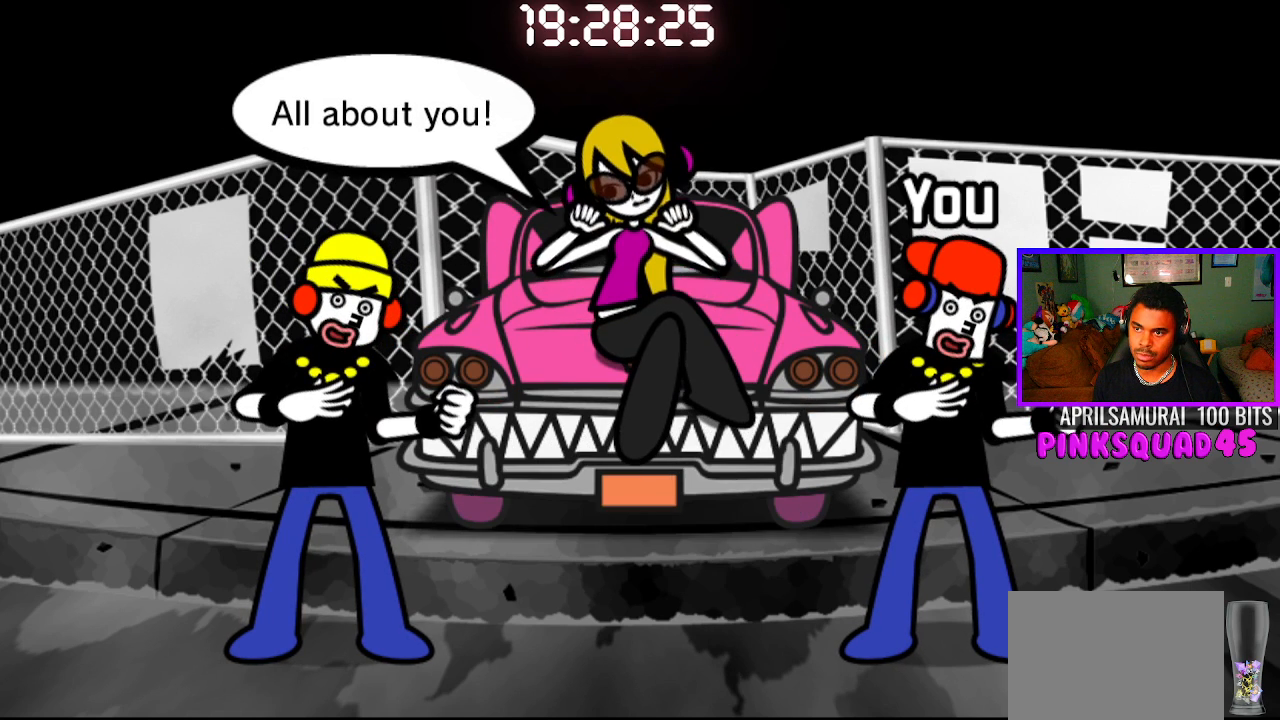
{"buttons": [], "left_stick": "center", "right_stick": "center", "events": []}
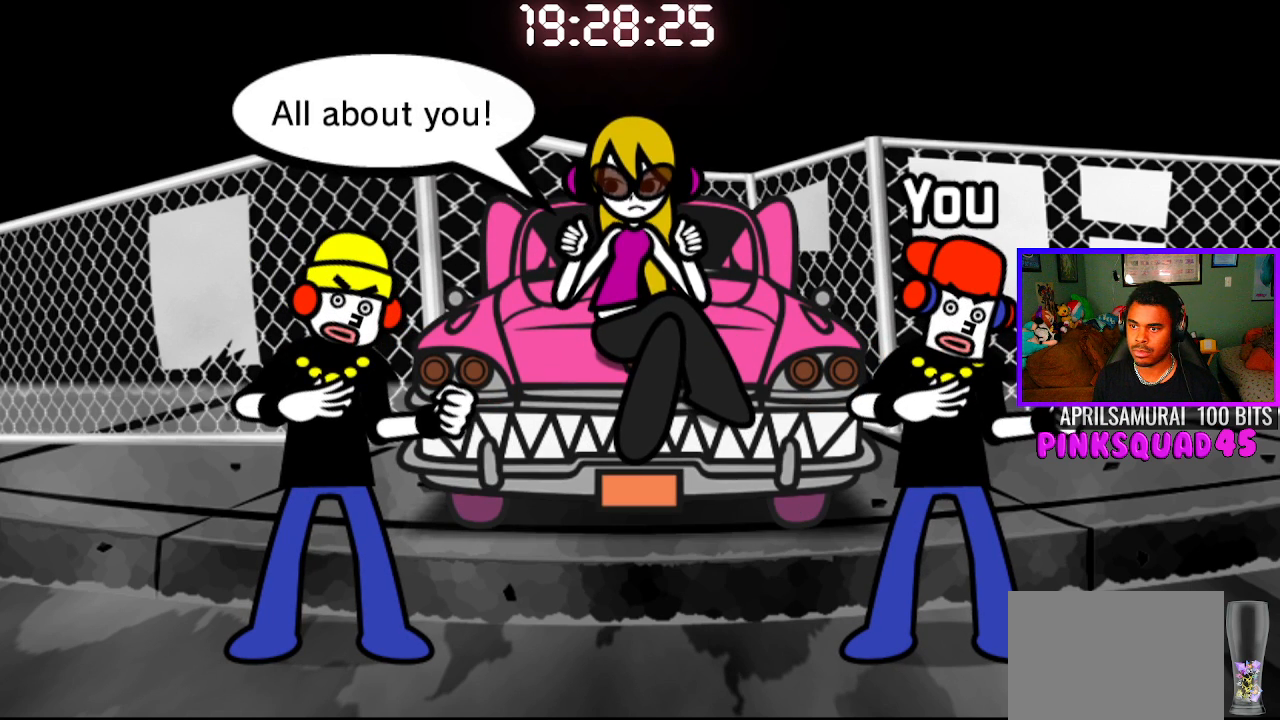
{"buttons": [], "left_stick": "center", "right_stick": "center", "events": [[217, "CROSS", "down"], [267, "CROSS", "up"]]}
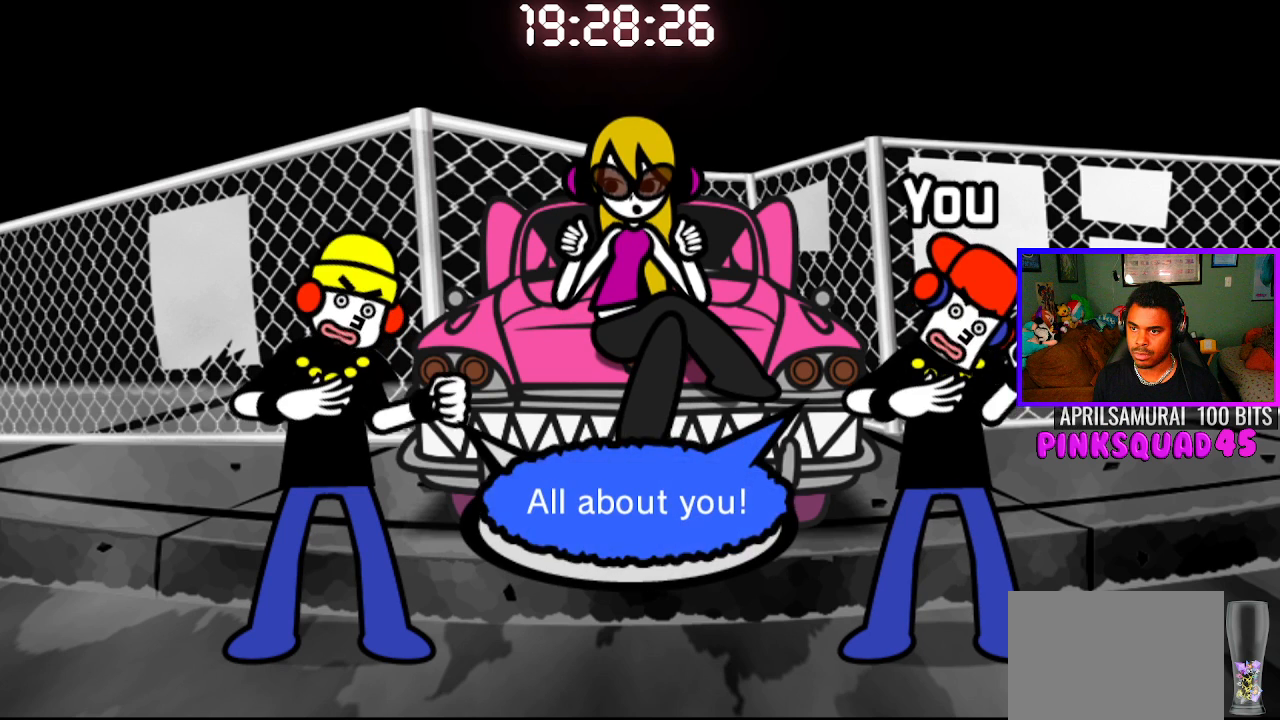
{"buttons": [], "left_stick": "center", "right_stick": "center", "events": []}
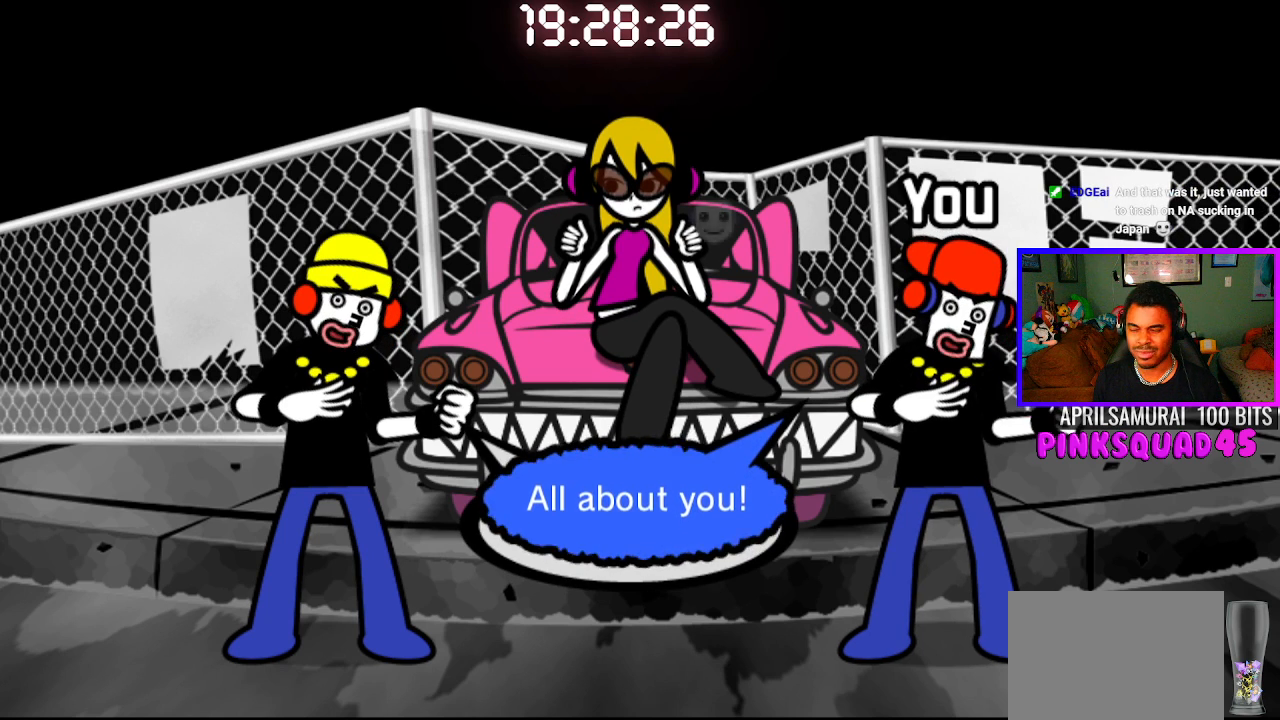
{"buttons": [], "left_stick": "center", "right_stick": "center", "events": []}
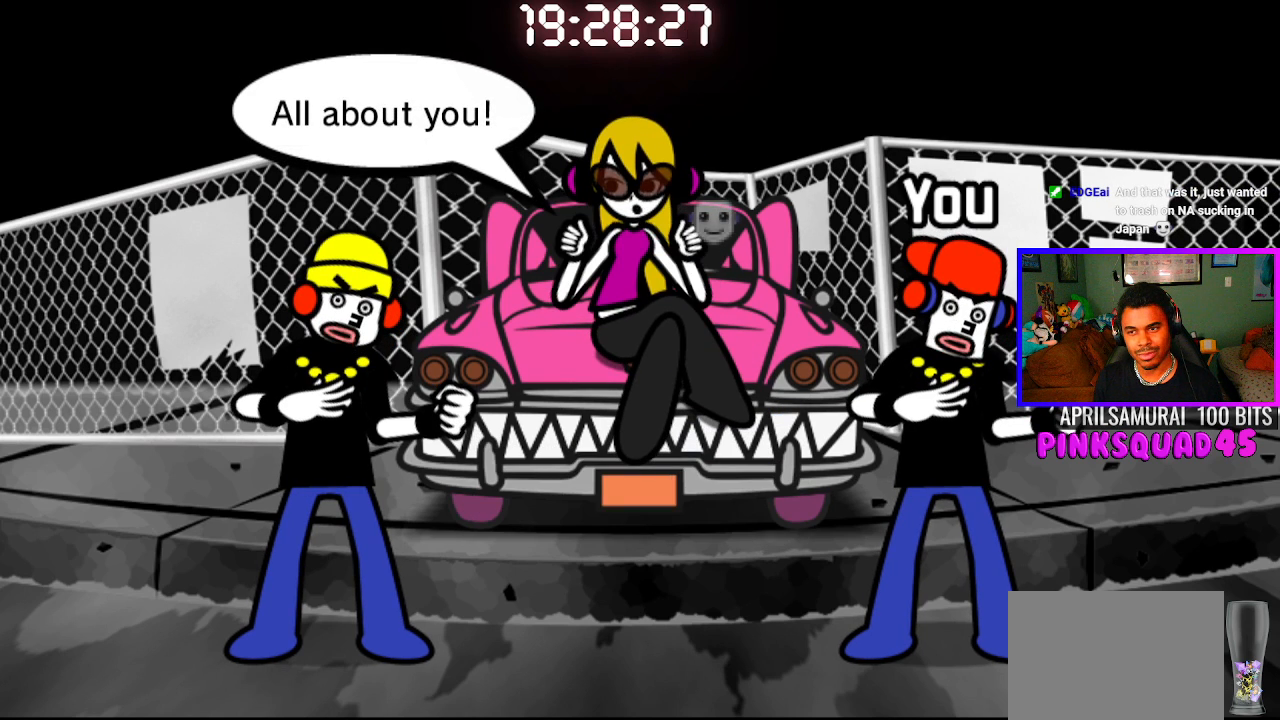
{"buttons": ["CROSS"], "left_stick": "center", "right_stick": "center", "events": [[467, "CROSS", "down"]]}
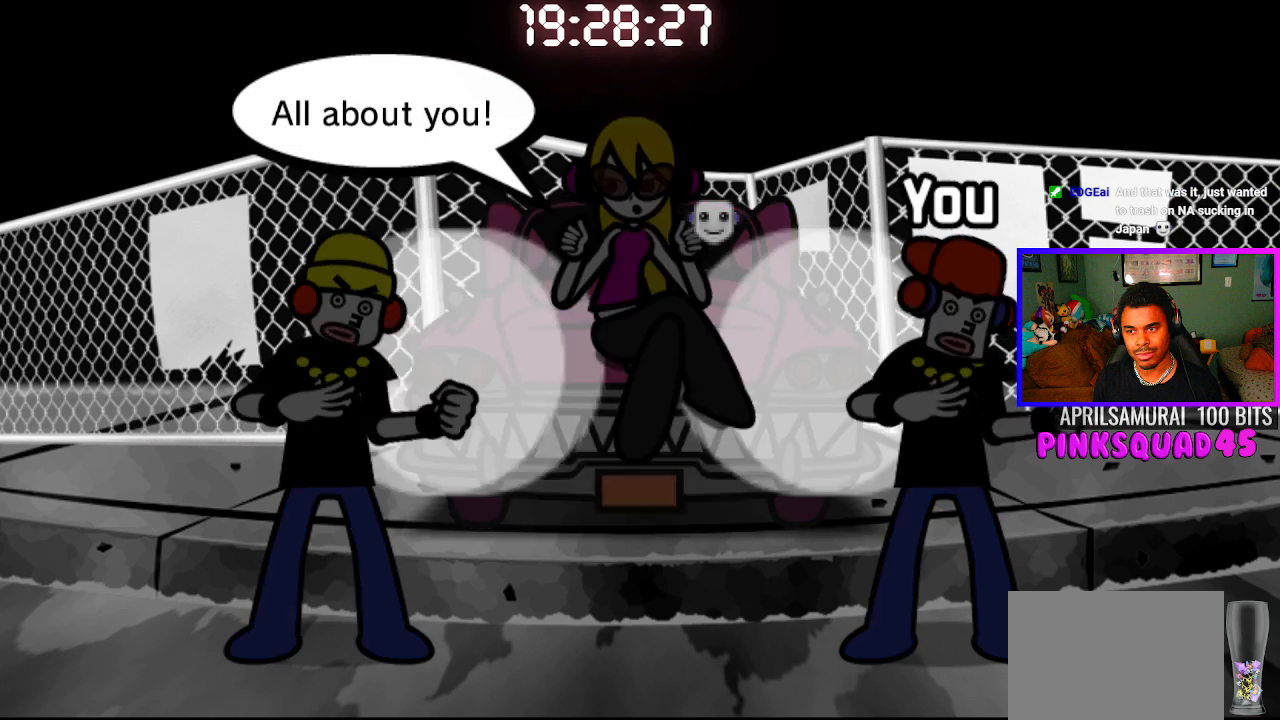
{"buttons": [], "left_stick": "center", "right_stick": "center", "events": [[50, "CROSS", "up"]]}
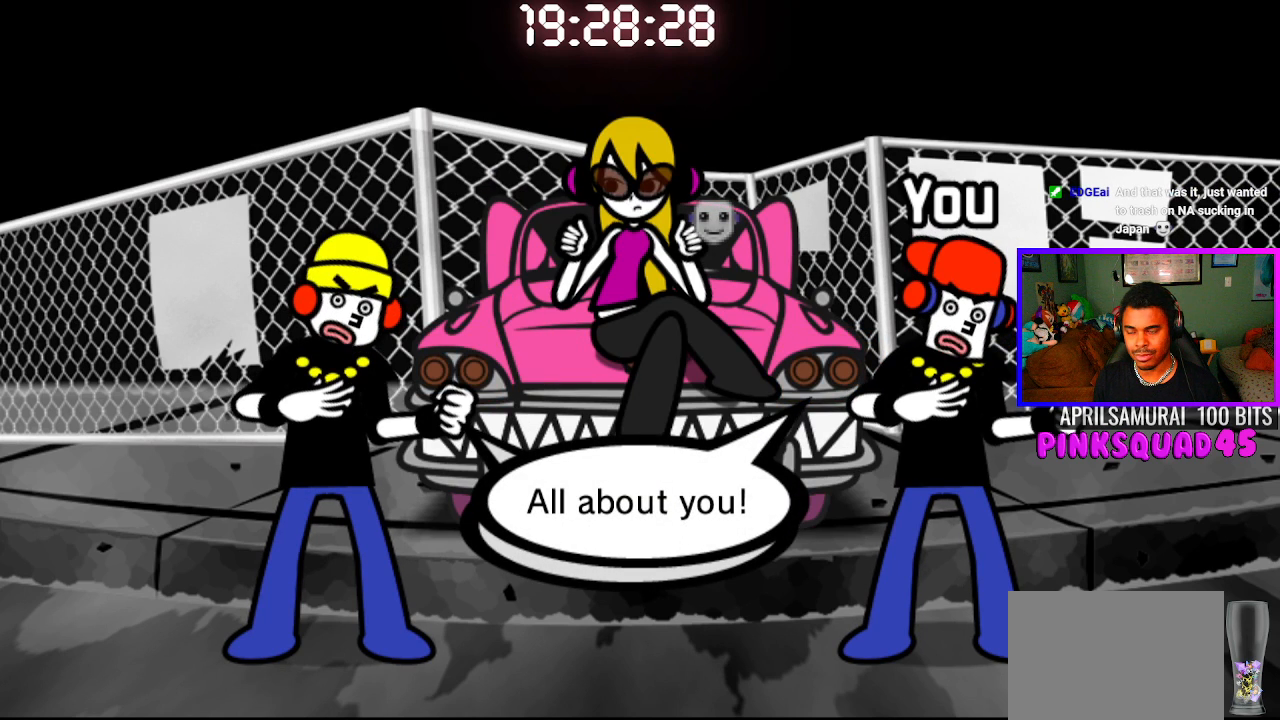
{"buttons": [], "left_stick": "center", "right_stick": "center", "events": []}